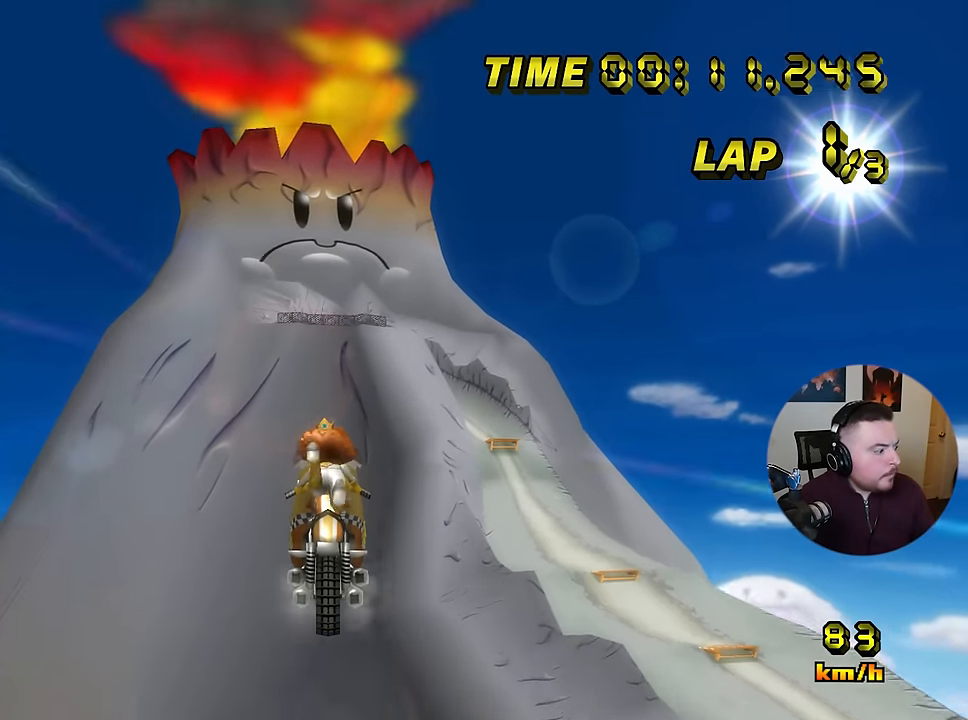
Gameplay with a controller (Nintendo layout); each line is a JSON object with the inputs held at the frame after it. "events" lists button and stick changes between this image and that frame as [ms after this image, input, new state], when the widget could be followed in between. Not read: B DPAD_RIGHT L3 R3 X Y Z.
{"buttons": ["A"], "left_stick": "up", "events": []}
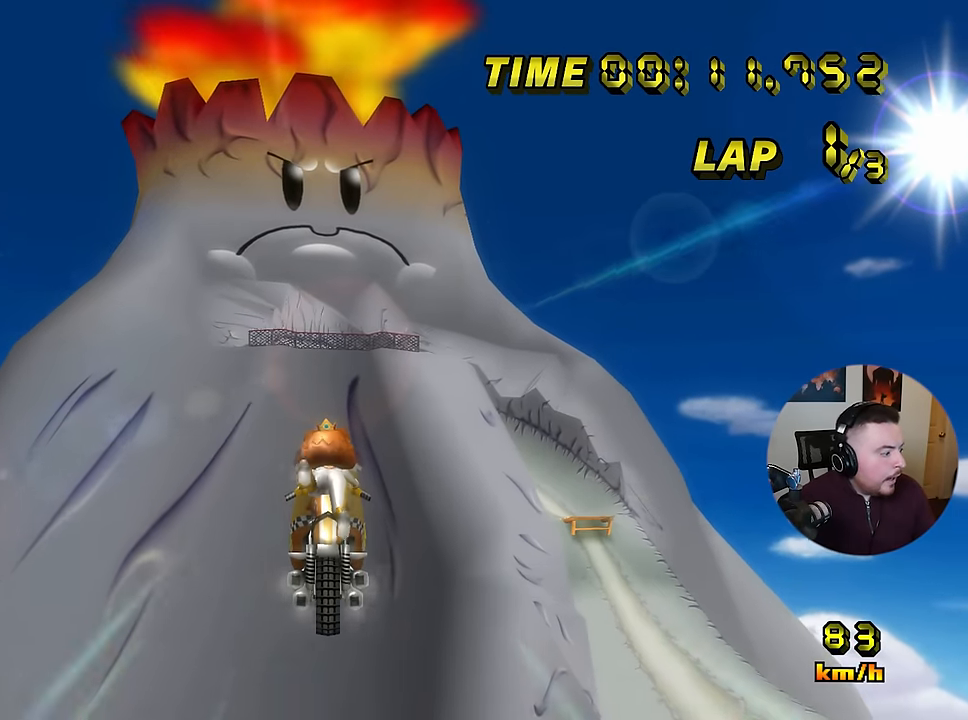
{"buttons": ["A"], "left_stick": "up", "events": [[133, "DPAD_UP", "down"], [217, "DPAD_UP", "up"]]}
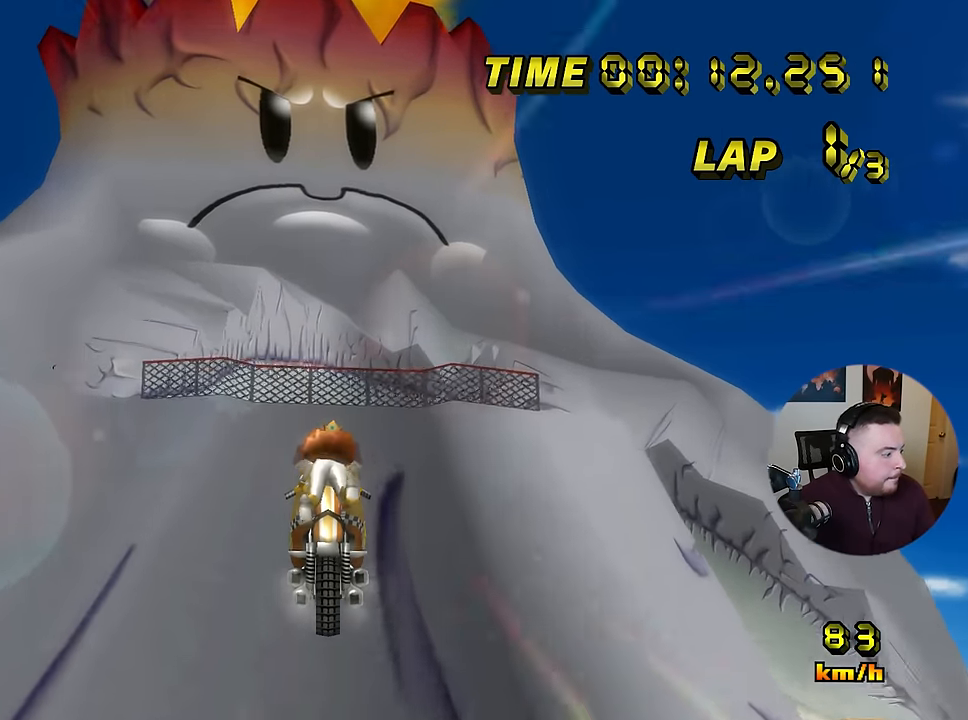
{"buttons": ["A"], "left_stick": "up", "events": []}
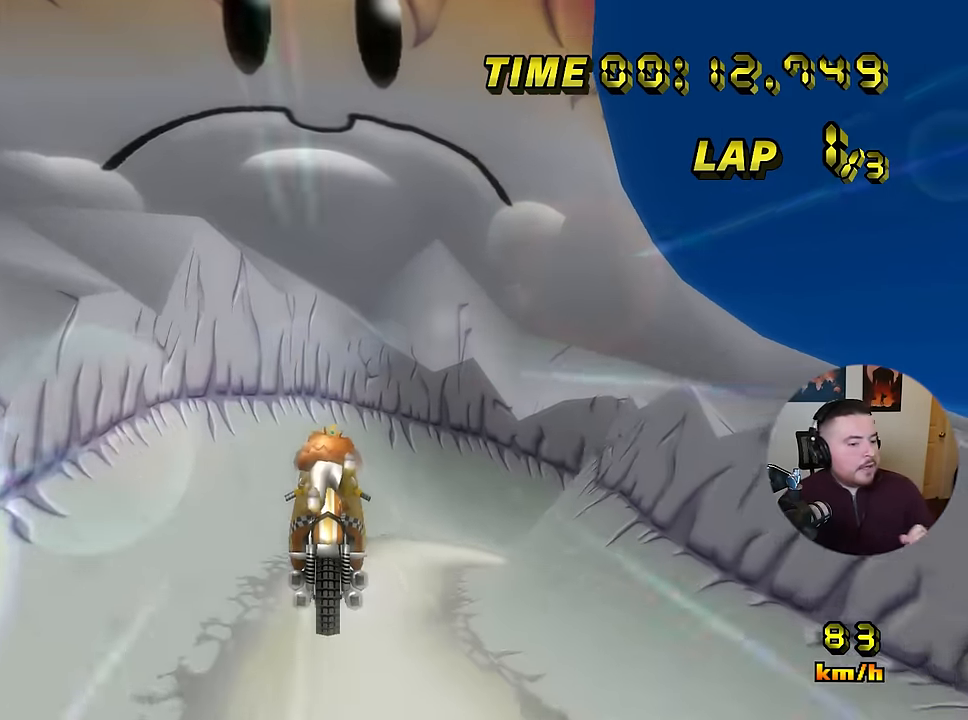
{"buttons": ["A"], "left_stick": "up", "events": []}
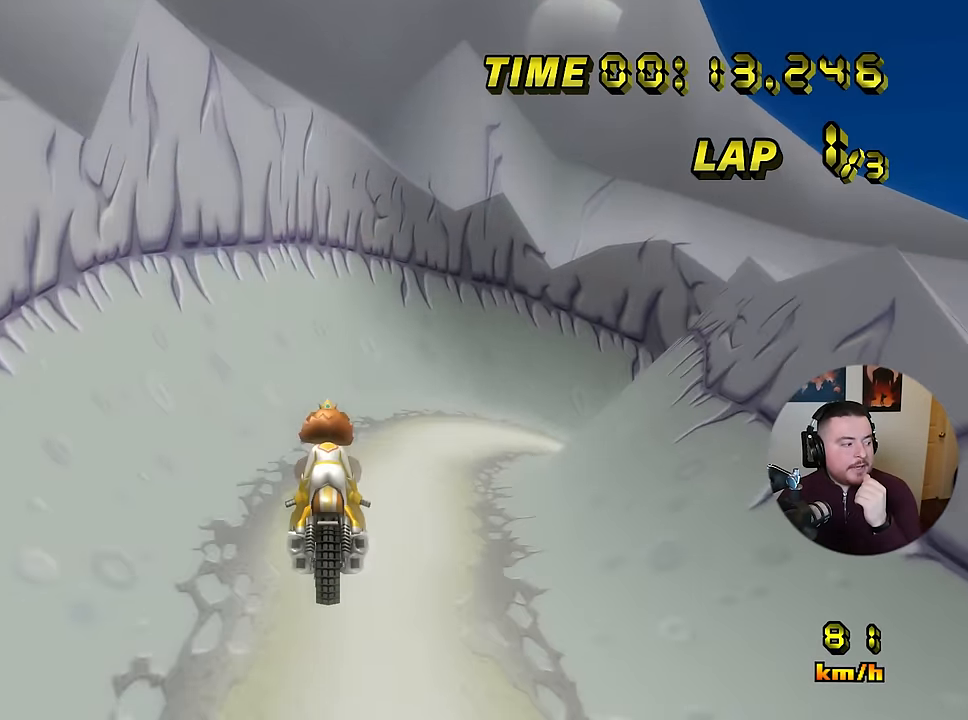
{"buttons": ["A"], "left_stick": "up", "events": []}
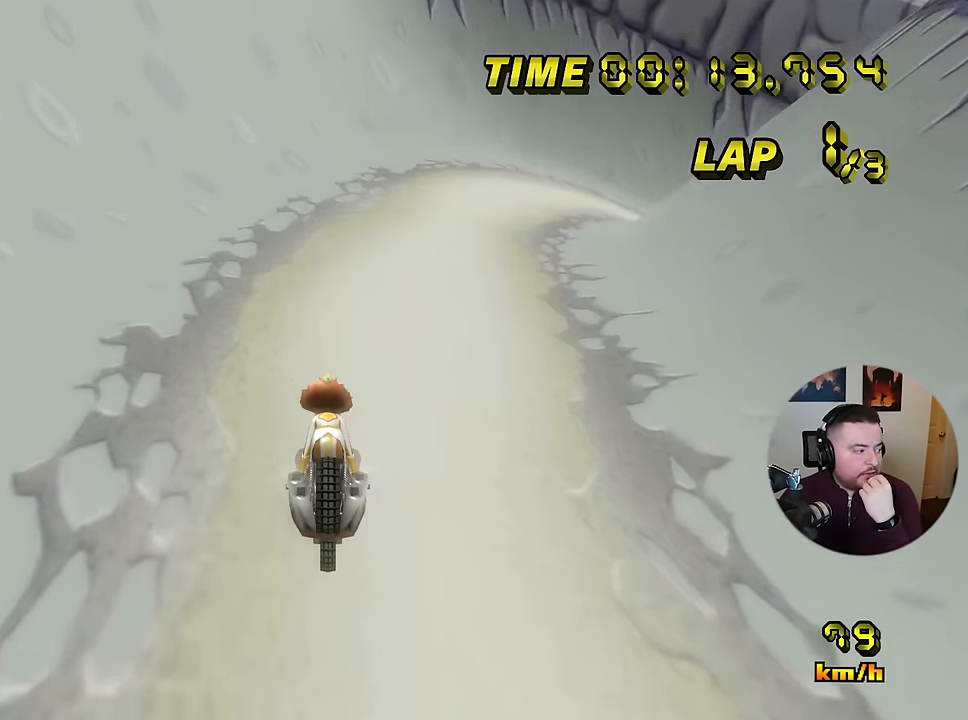
{"buttons": ["A", "R1"], "left_stick": "left", "events": [[233, "left_stick", "right"], [250, "R1", "down"], [350, "left_stick", "left"]]}
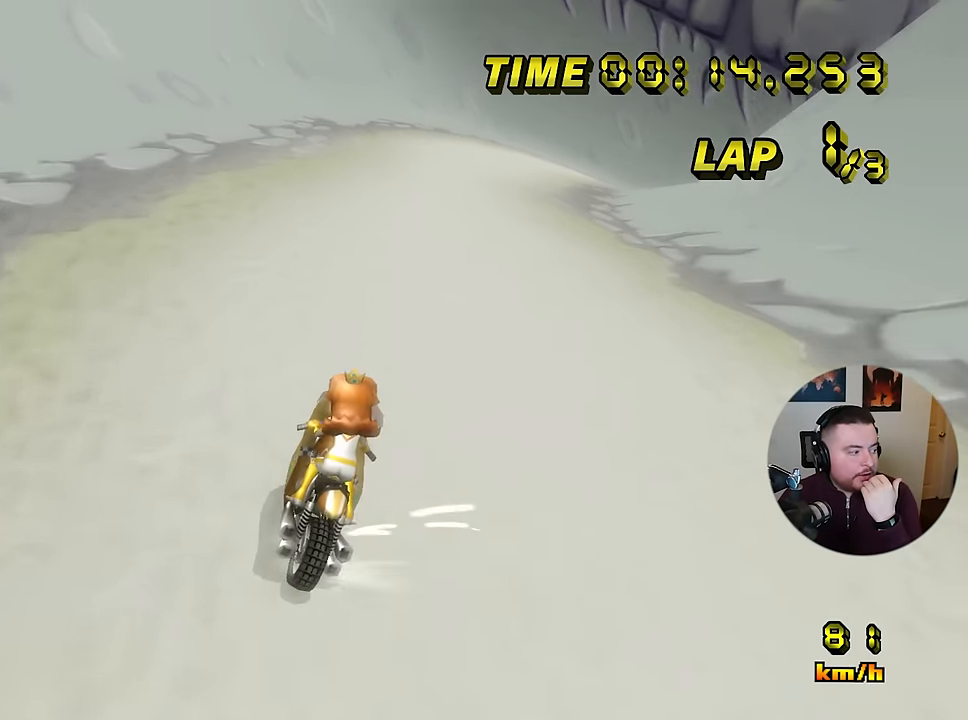
{"buttons": ["A", "R1"], "left_stick": "center", "events": [[234, "left_stick", "center"]]}